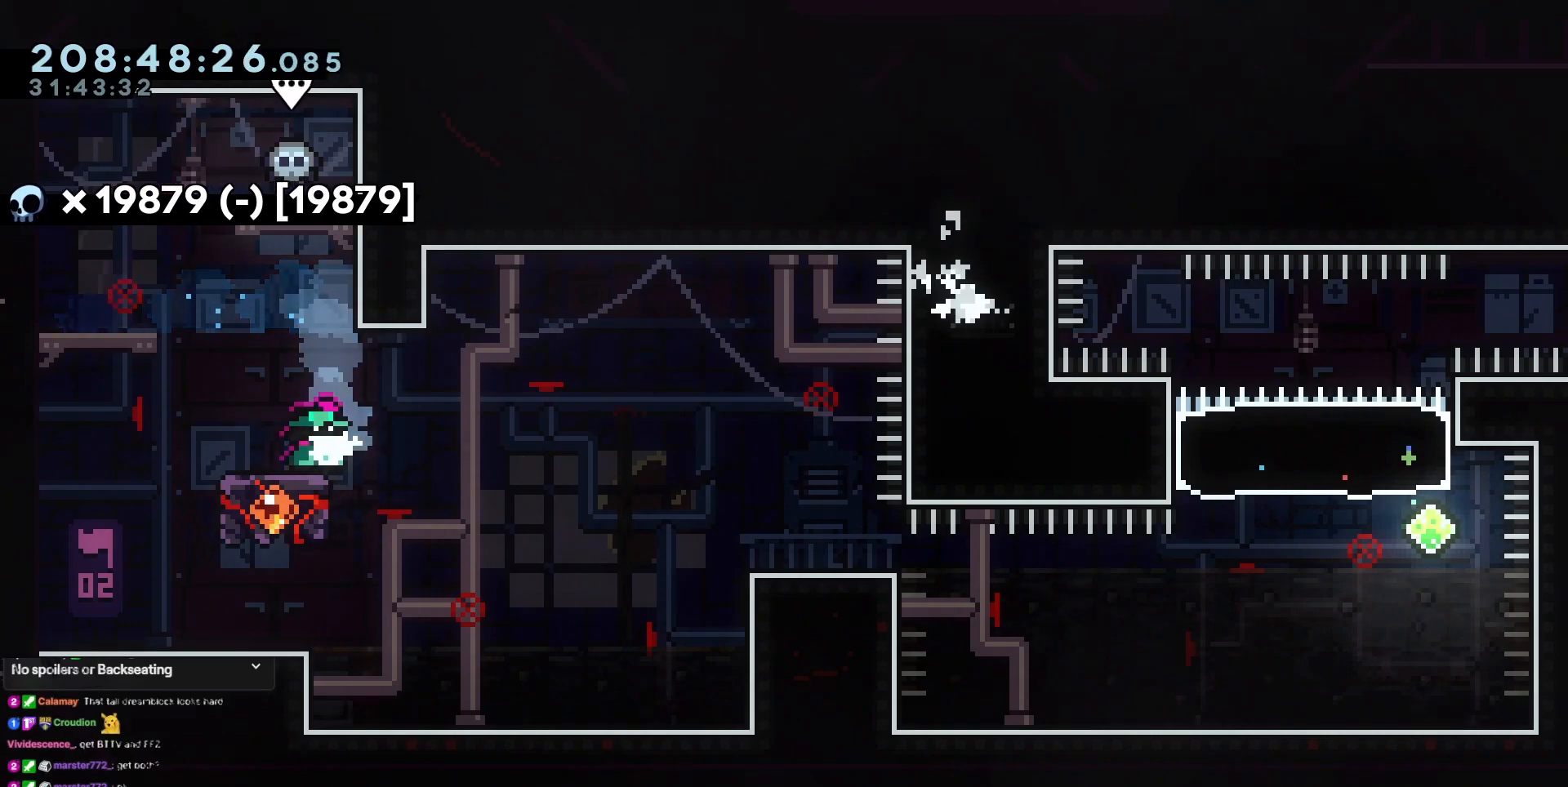
Gameplay with keyboard; each line is a JSON object with the keys held at the frame after it. "events" lists presses ("down") and releases ("up") of "dash", "demo", "demo2", "down", "grab", "jump", "jump2", "jump3", "jump4", "left", "right" and "up" between this image and that frame as [ms after this image, input, new state], when the widget could be followed in between. No other keys are recorded. Mouse input is not recorded. Key names are as the overlay labels them; some are game actions (e.g. jump) rather than physical keys.
{"keys": ["dash", "down", "right"], "events": [[100, "dash", "down"], [100, "down", "down"], [100, "left", "down"], [251, "left", "up"], [251, "right", "down"], [284, "dash", "up"], [284, "jump3", "down"], [384, "dash", "down"], [434, "jump3", "up"]]}
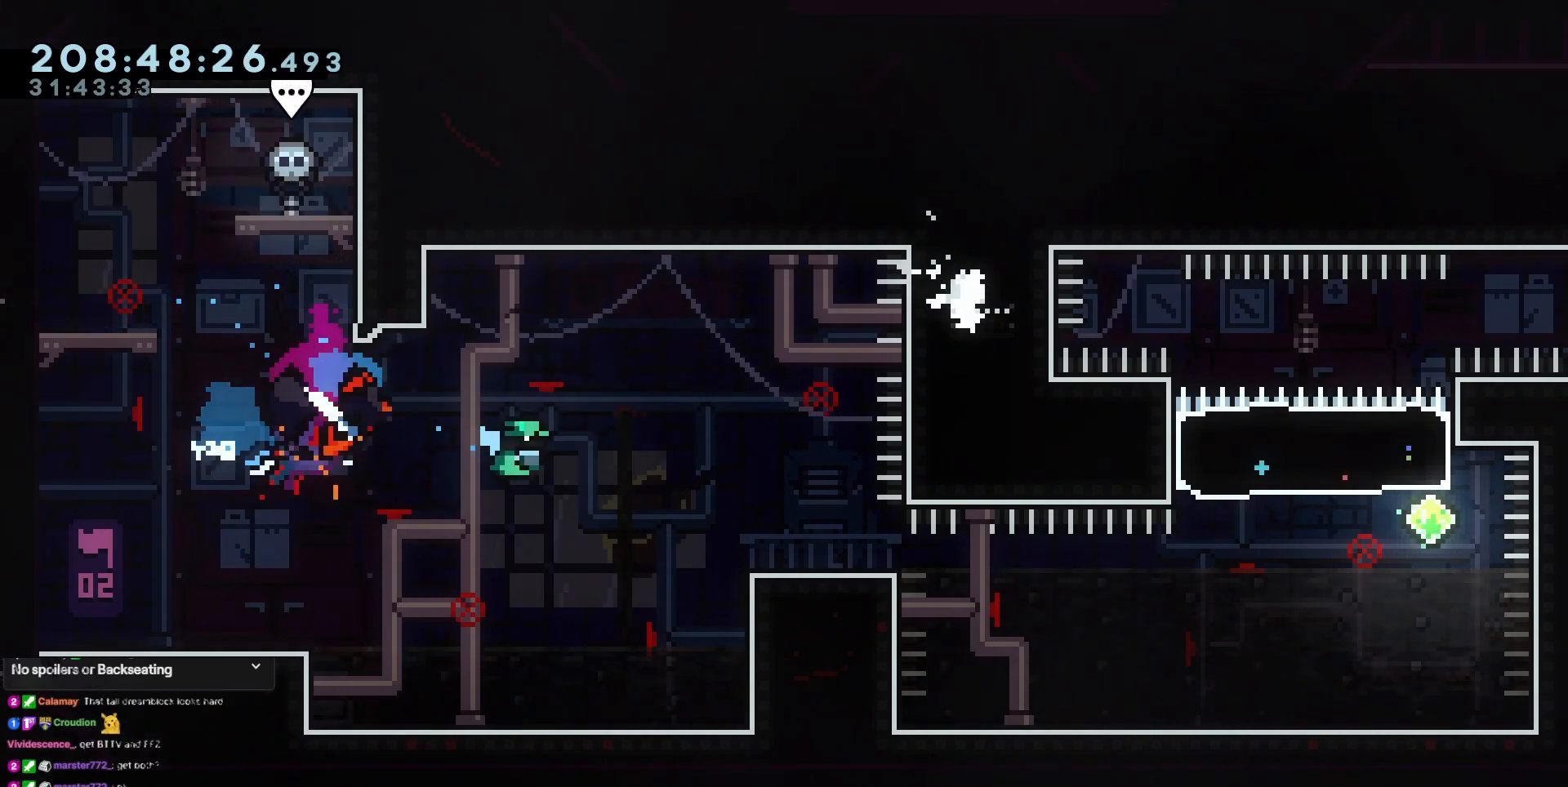
{"keys": ["dash", "left", "up"], "events": [[67, "dash", "up"], [167, "dash", "down"], [350, "dash", "up"], [350, "down", "up"], [350, "right", "up"], [450, "dash", "down"], [450, "left", "down"], [450, "up", "down"]]}
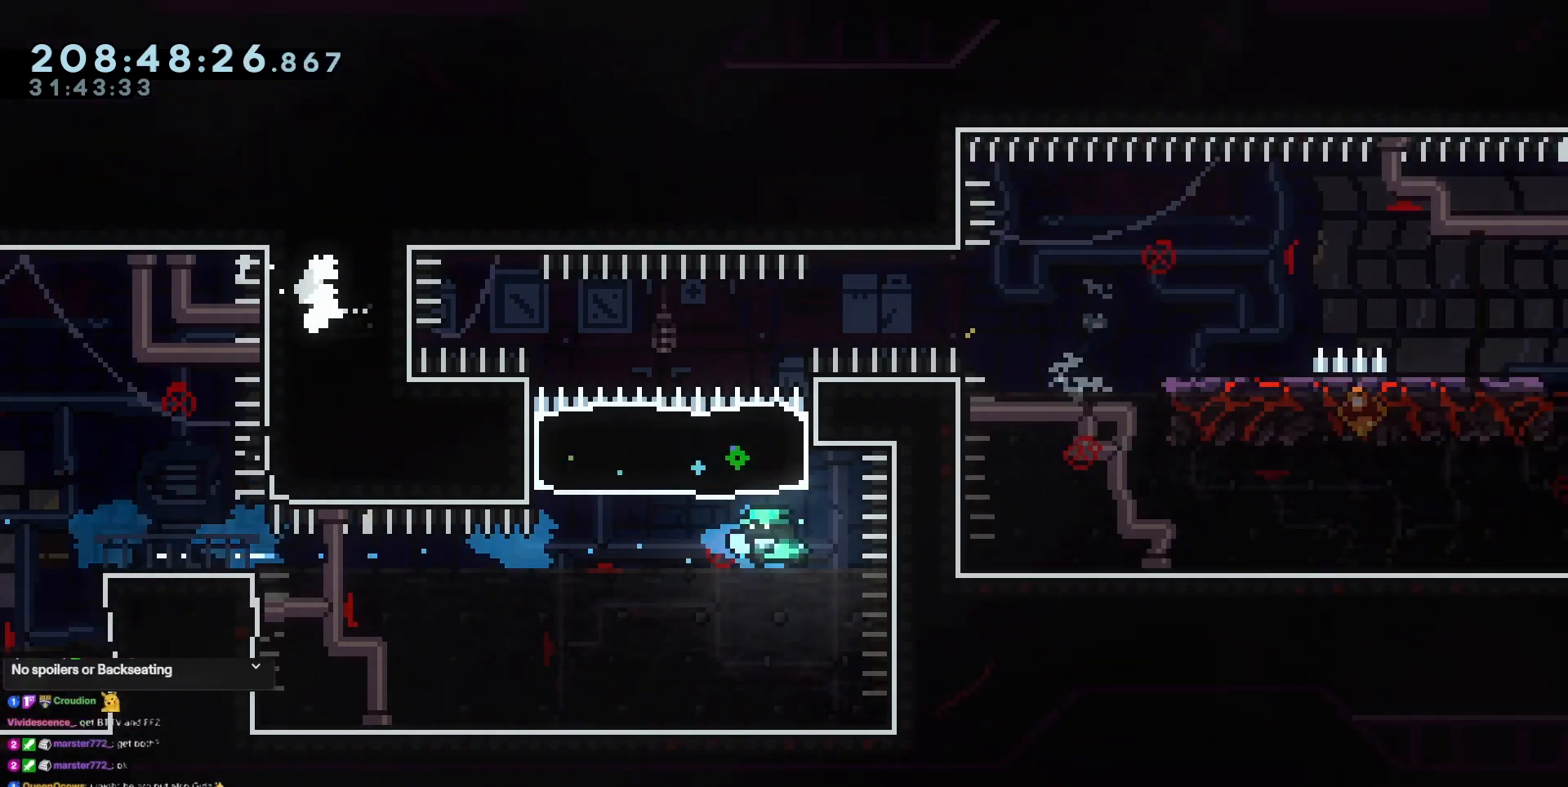
{"keys": ["dash", "jump3", "right"], "events": [[184, "dash", "up"], [234, "left", "up"], [234, "up", "up"], [317, "dash", "down"], [317, "down", "down"], [317, "jump3", "down"], [317, "right", "down"], [467, "down", "up"]]}
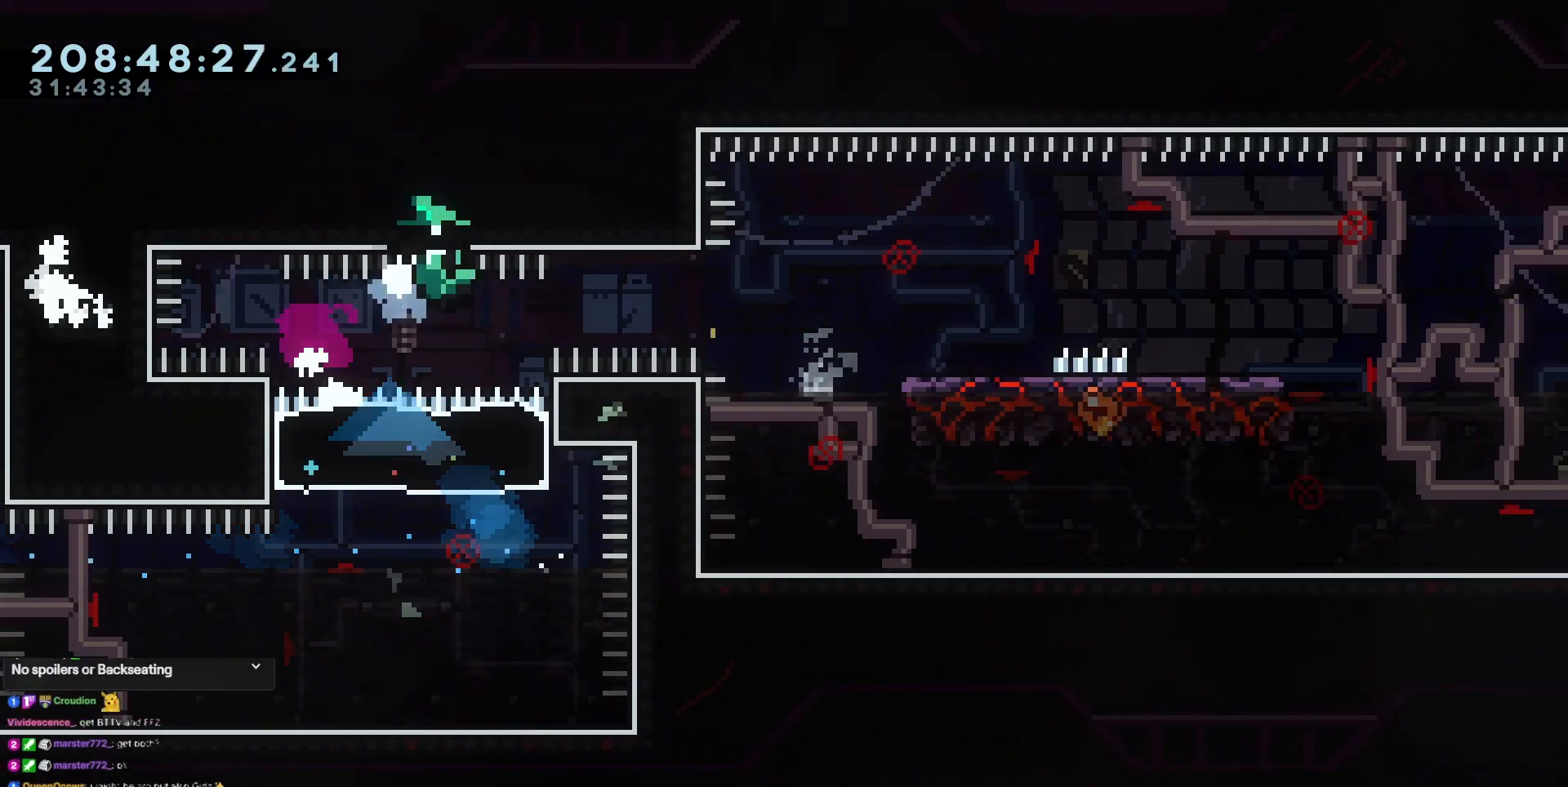
{"keys": [], "events": [[200, "dash", "up"], [250, "jump3", "up"], [283, "right", "up"]]}